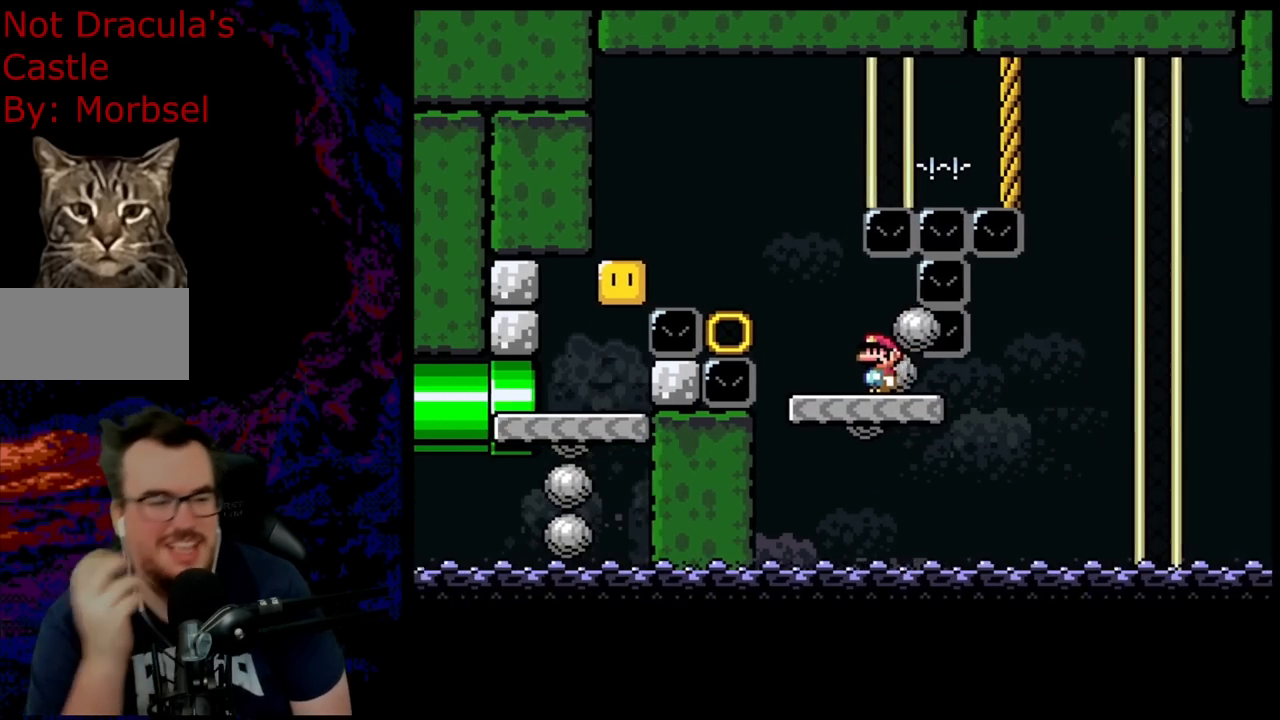
Gameplay with a controller (Nintendo layout); each line is a JSON object with the inputs held at the frame after it. "events" lists button and stick changes between this image and that frame as [ms after this image, input, new state], when the widget could be followed in between. Not read: L3 R3.
{"buttons": ["DPAD_LEFT"], "events": [[217, "DPAD_LEFT", "down"]]}
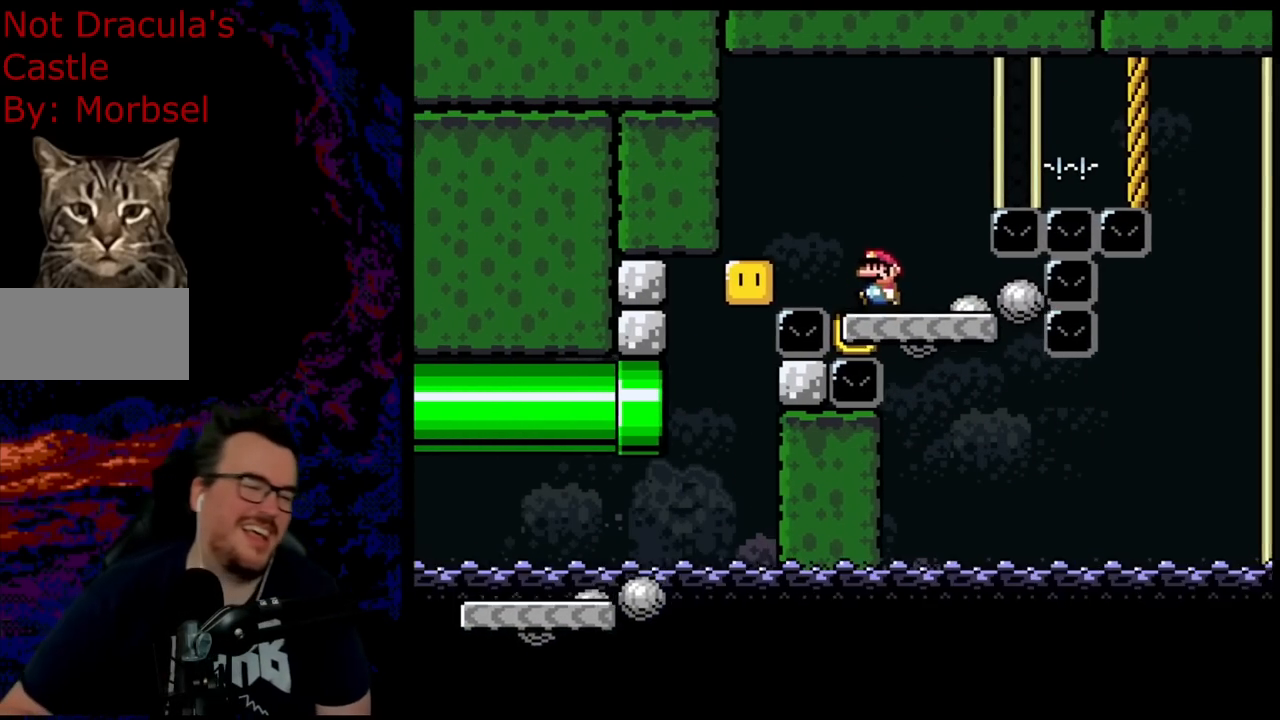
{"buttons": [], "events": [[300, "DPAD_LEFT", "up"]]}
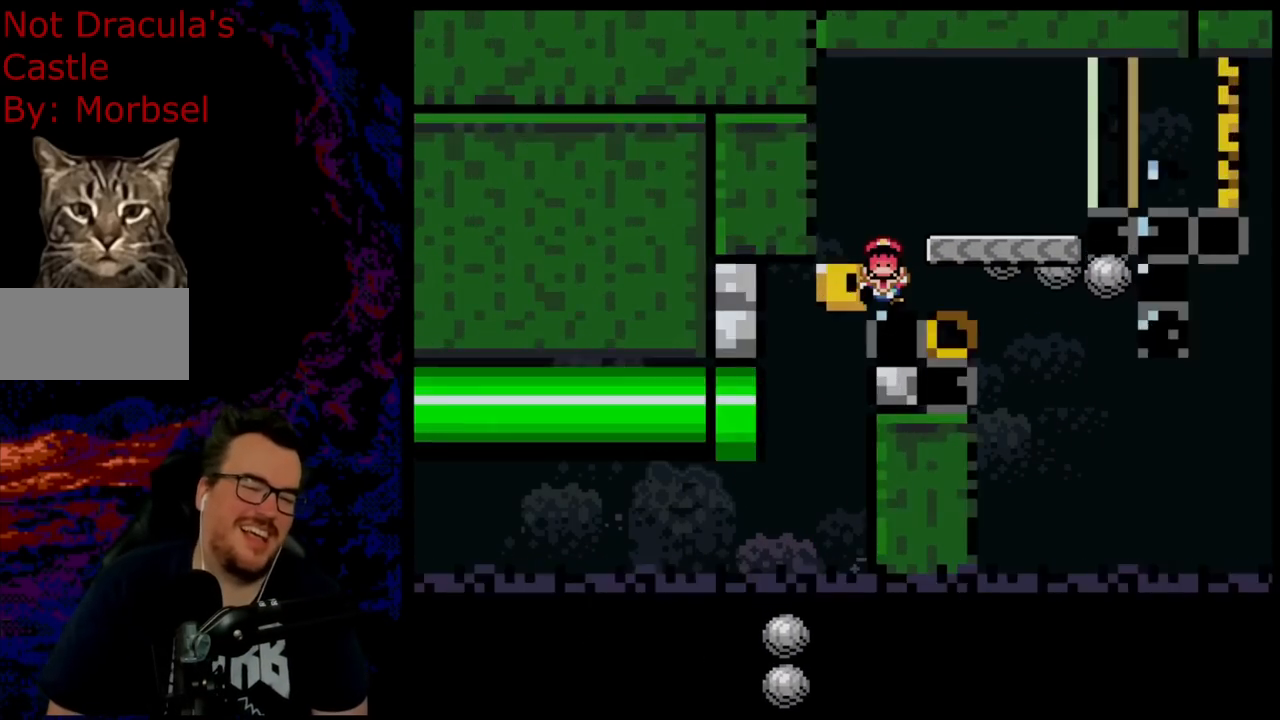
{"buttons": [], "events": []}
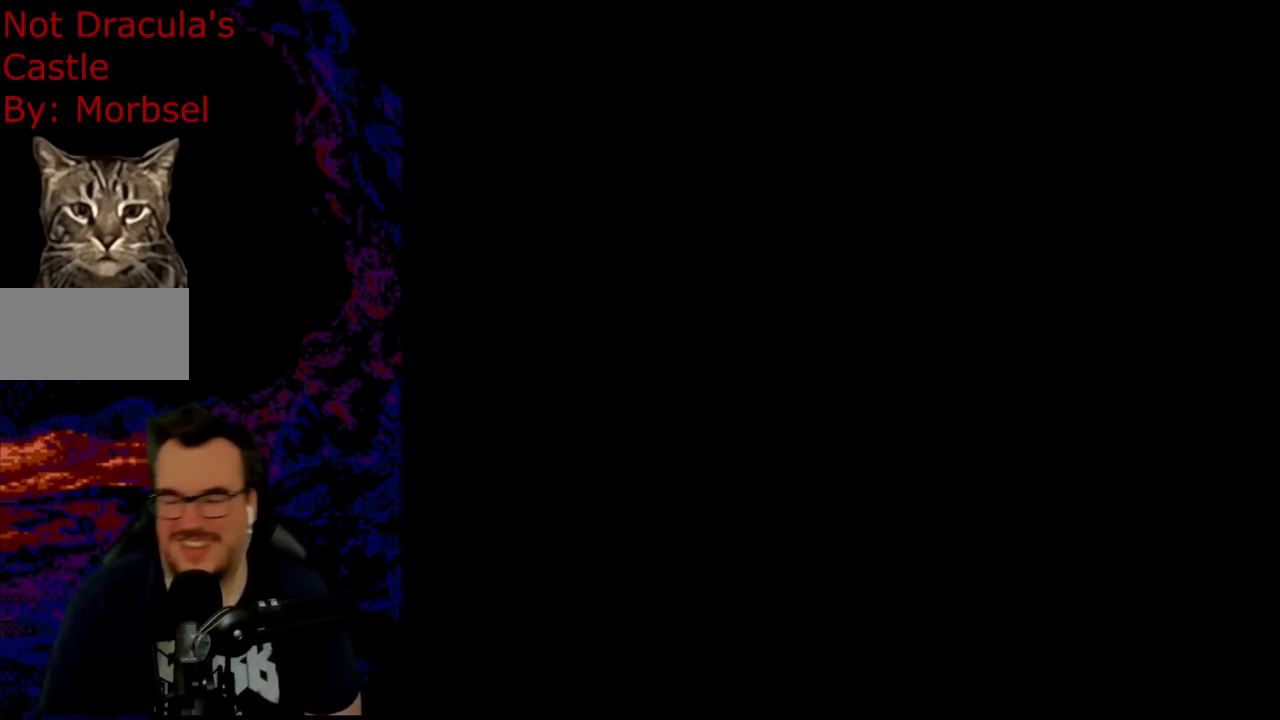
{"buttons": [], "events": []}
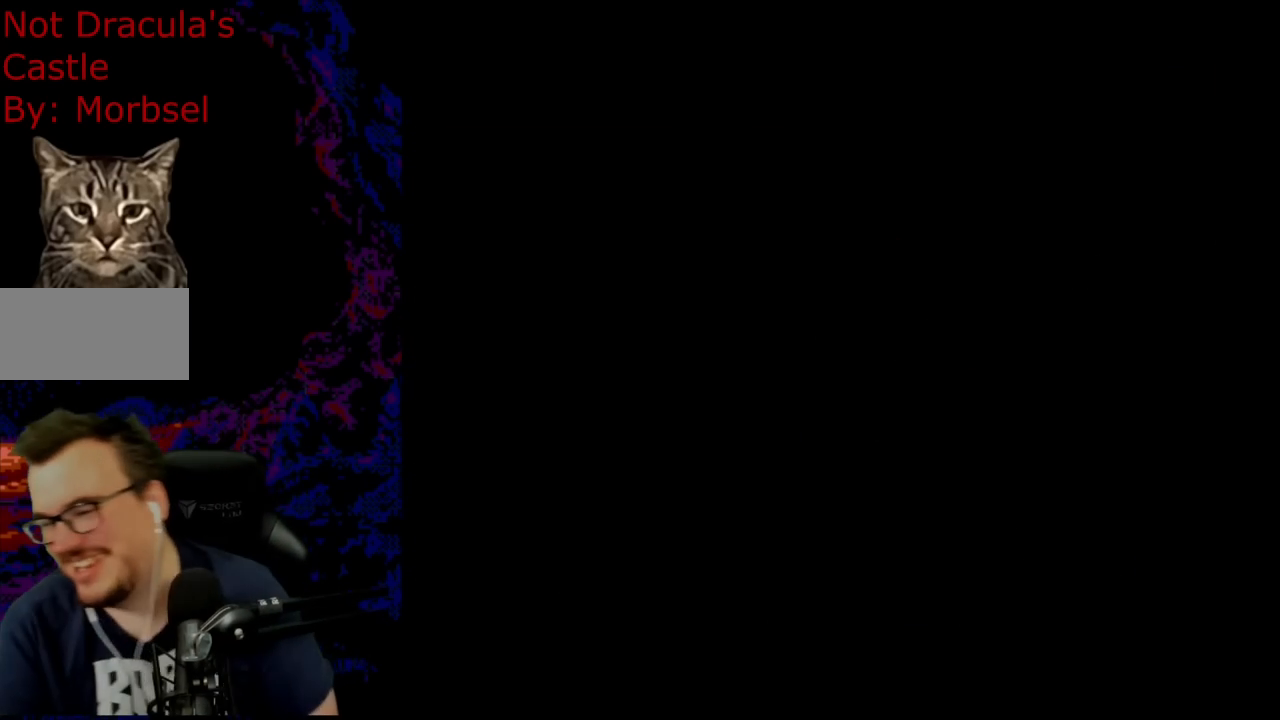
{"buttons": ["B", "Y", "DPAD_RIGHT"], "events": [[333, "B", "down"], [333, "DPAD_LEFT", "down"], [333, "Y", "down"], [400, "DPAD_LEFT", "up"], [433, "DPAD_RIGHT", "down"]]}
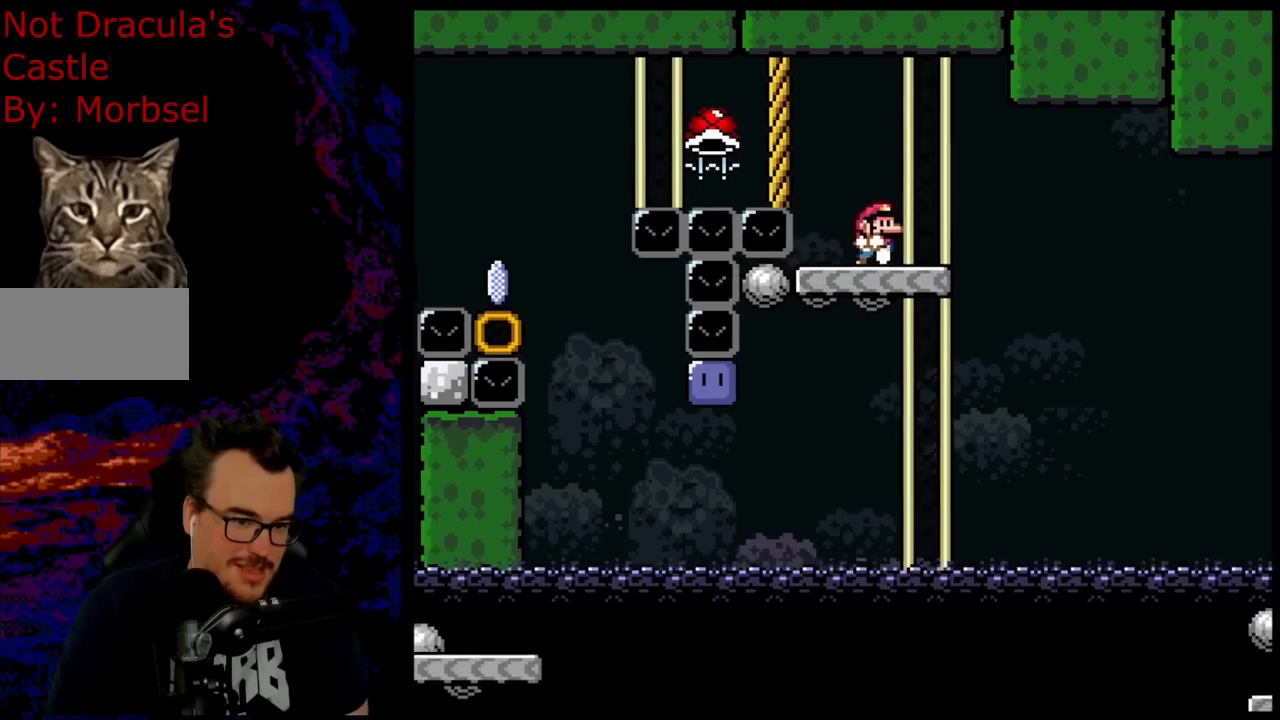
{"buttons": ["Y", "DPAD_LEFT"], "events": [[67, "DPAD_RIGHT", "up"], [250, "DPAD_LEFT", "down"], [267, "B", "up"], [383, "DPAD_LEFT", "up"], [500, "DPAD_LEFT", "down"]]}
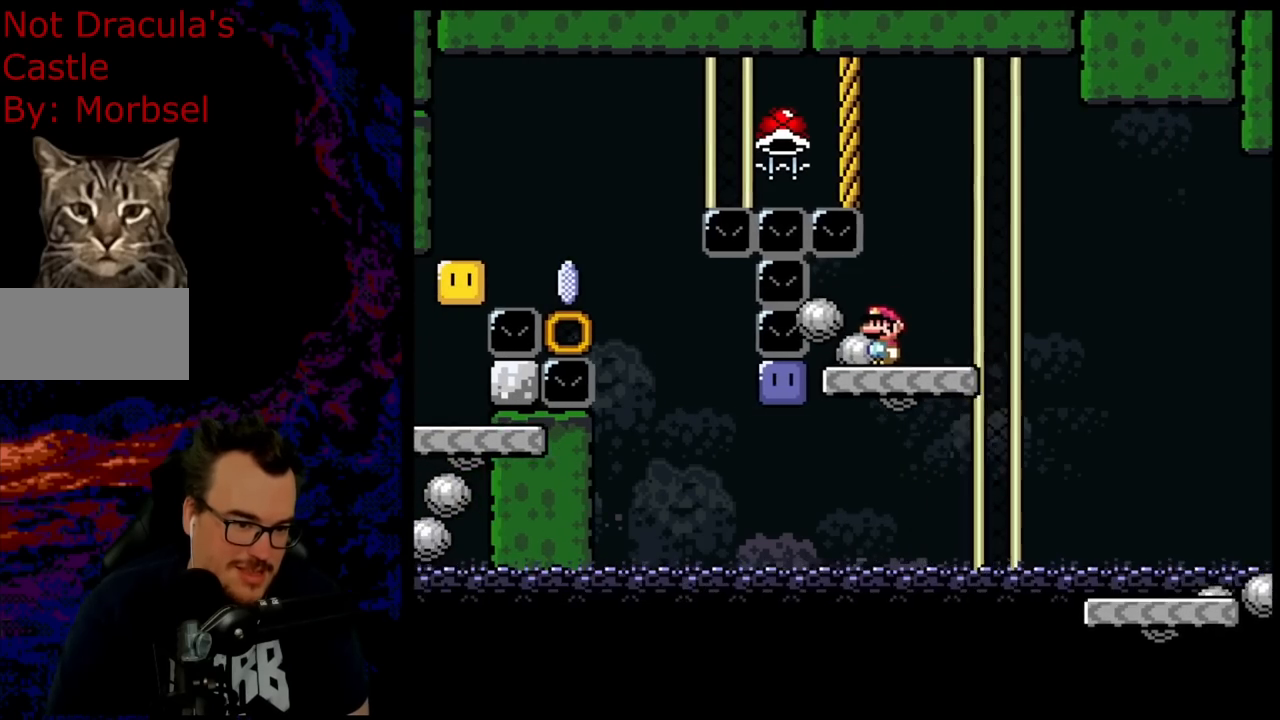
{"buttons": ["Y"], "events": [[83, "DPAD_LEFT", "up"], [250, "Y", "up"], [333, "Y", "down"]]}
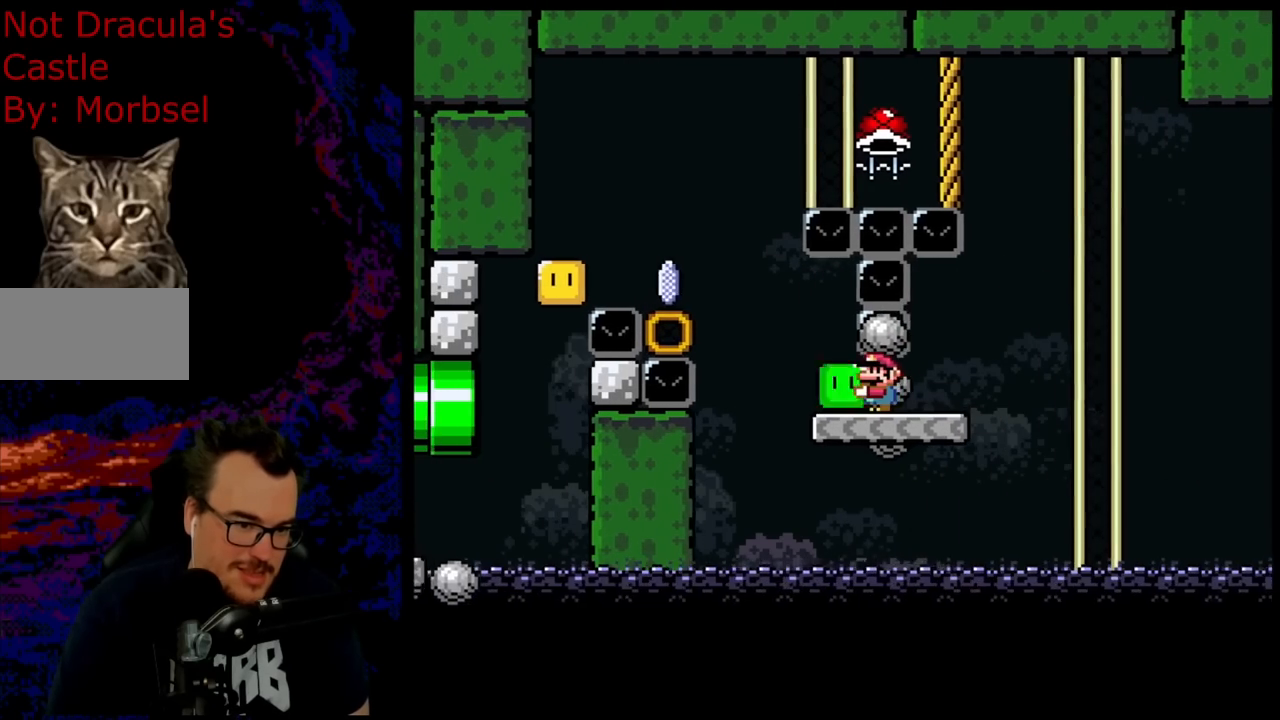
{"buttons": ["Y"], "events": []}
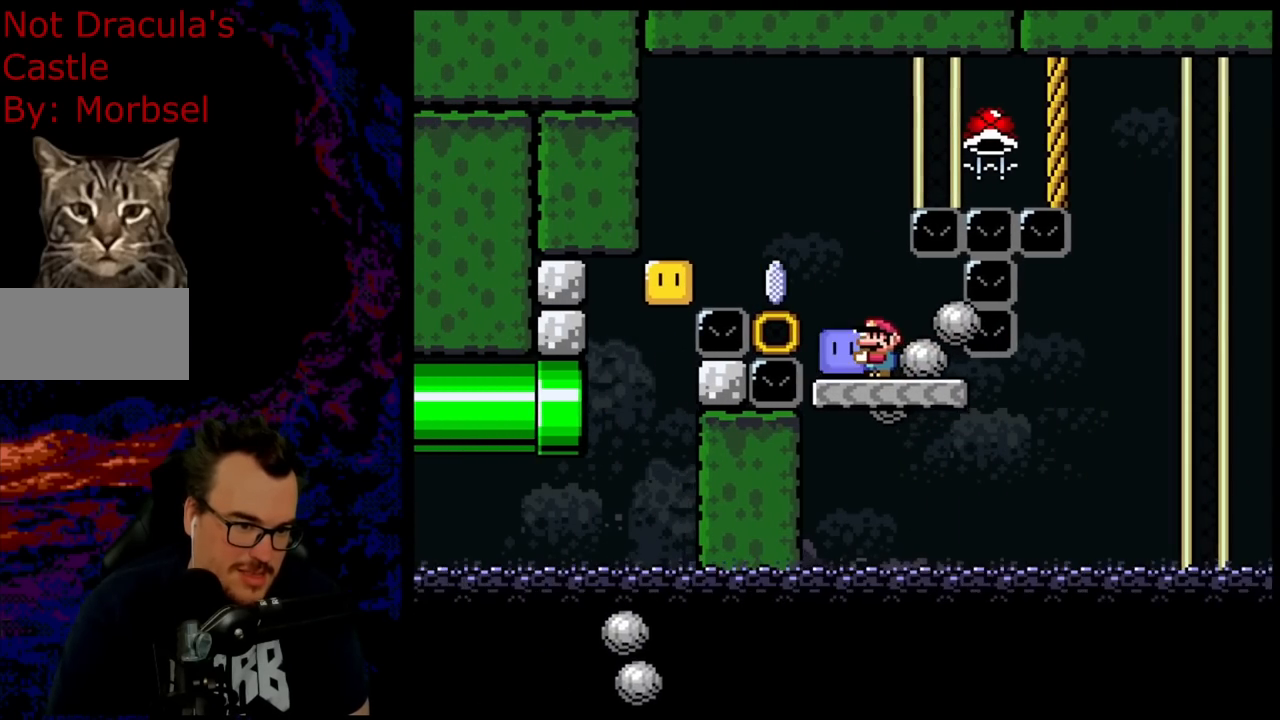
{"buttons": ["DPAD_LEFT"], "events": [[450, "DPAD_LEFT", "down"], [483, "Y", "up"]]}
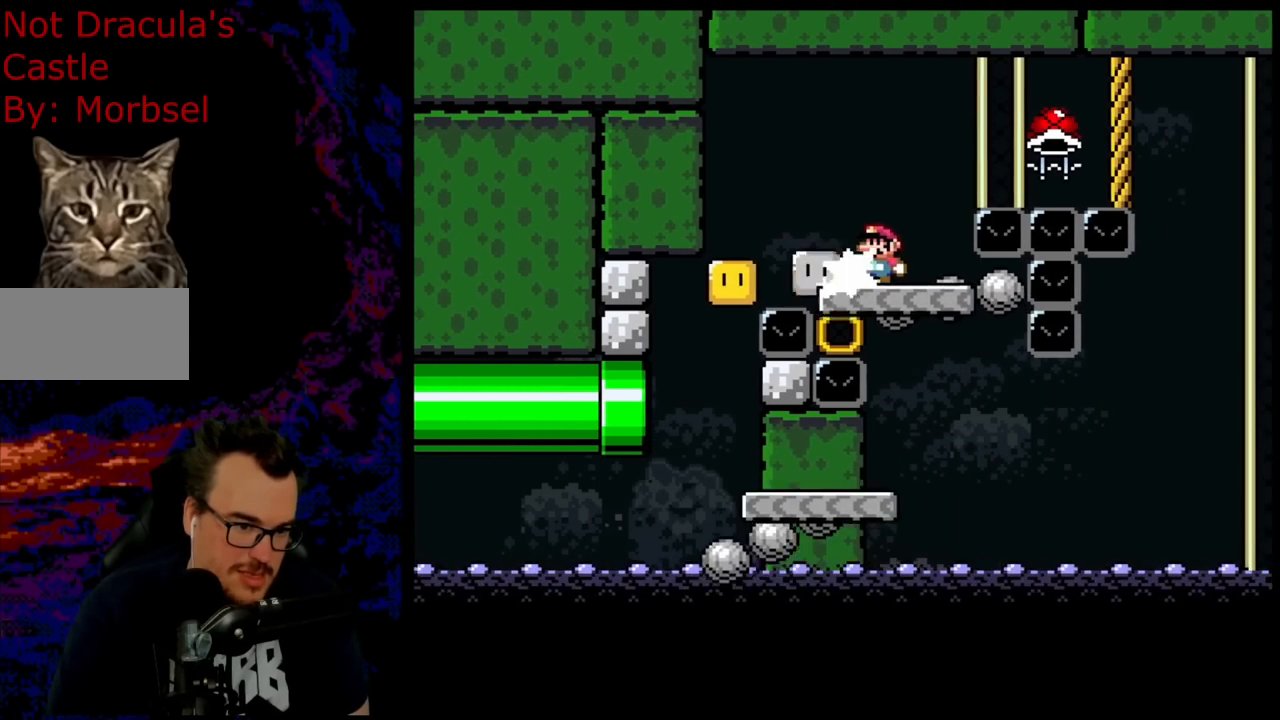
{"buttons": ["Y"], "events": [[17, "DPAD_LEFT", "up"], [400, "Y", "down"]]}
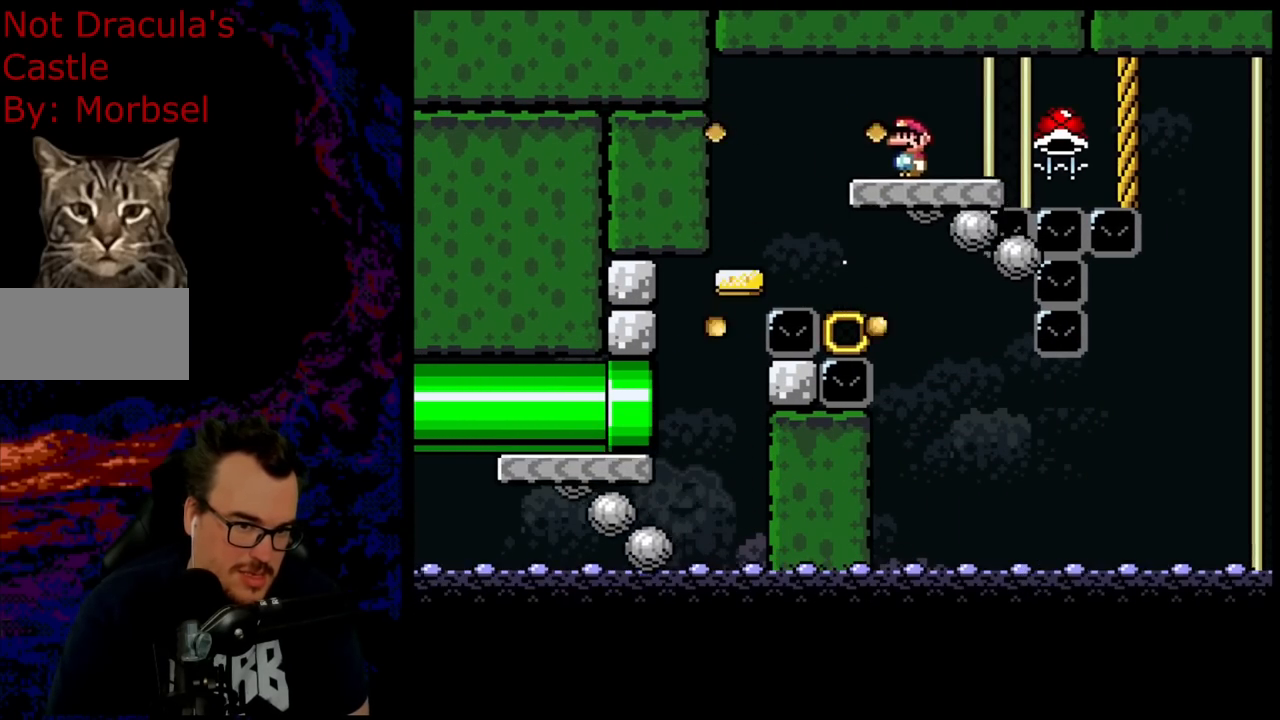
{"buttons": ["Y"], "events": [[283, "DPAD_RIGHT", "down"], [367, "DPAD_RIGHT", "up"]]}
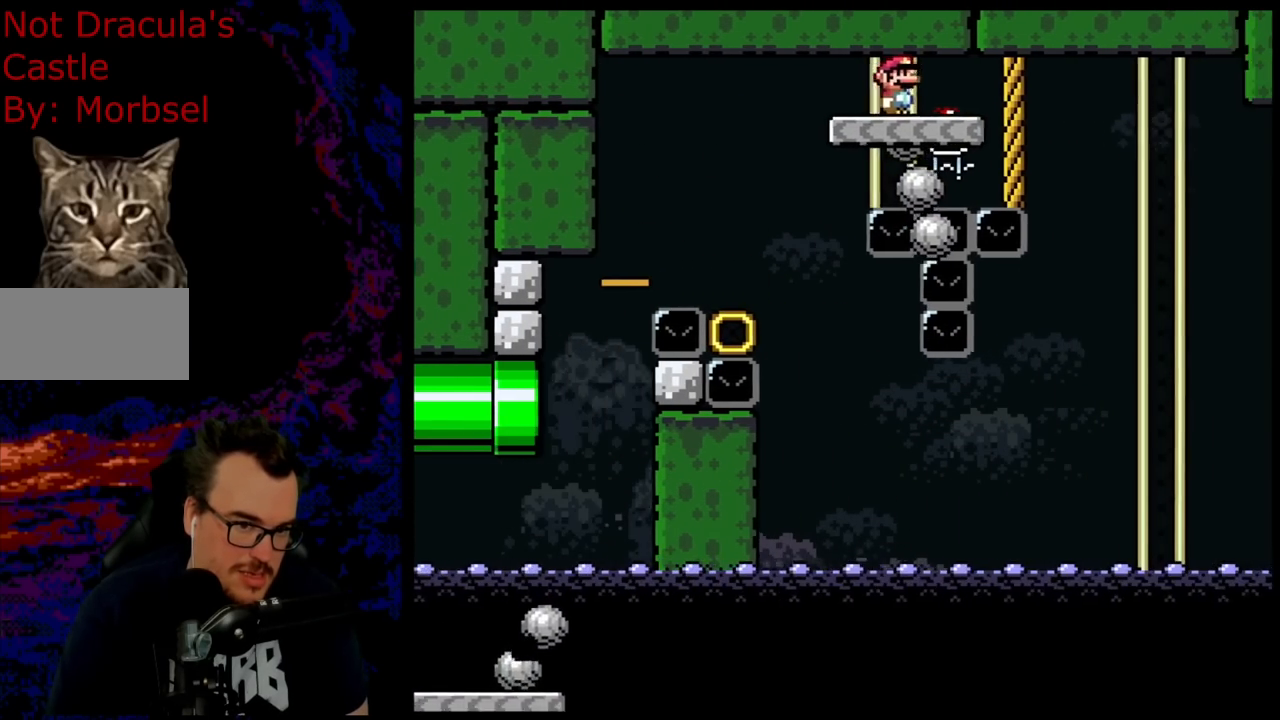
{"buttons": ["Y"], "events": []}
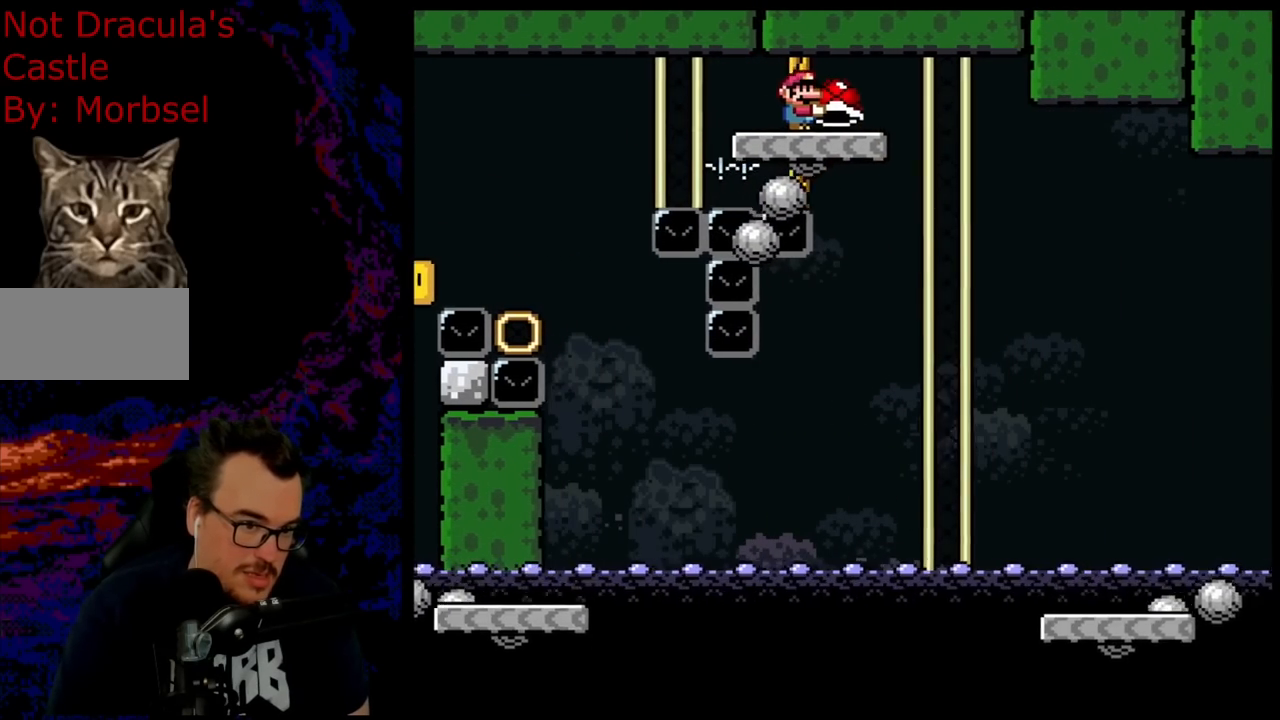
{"buttons": ["Y"], "events": [[317, "DPAD_LEFT", "down"], [383, "DPAD_LEFT", "up"]]}
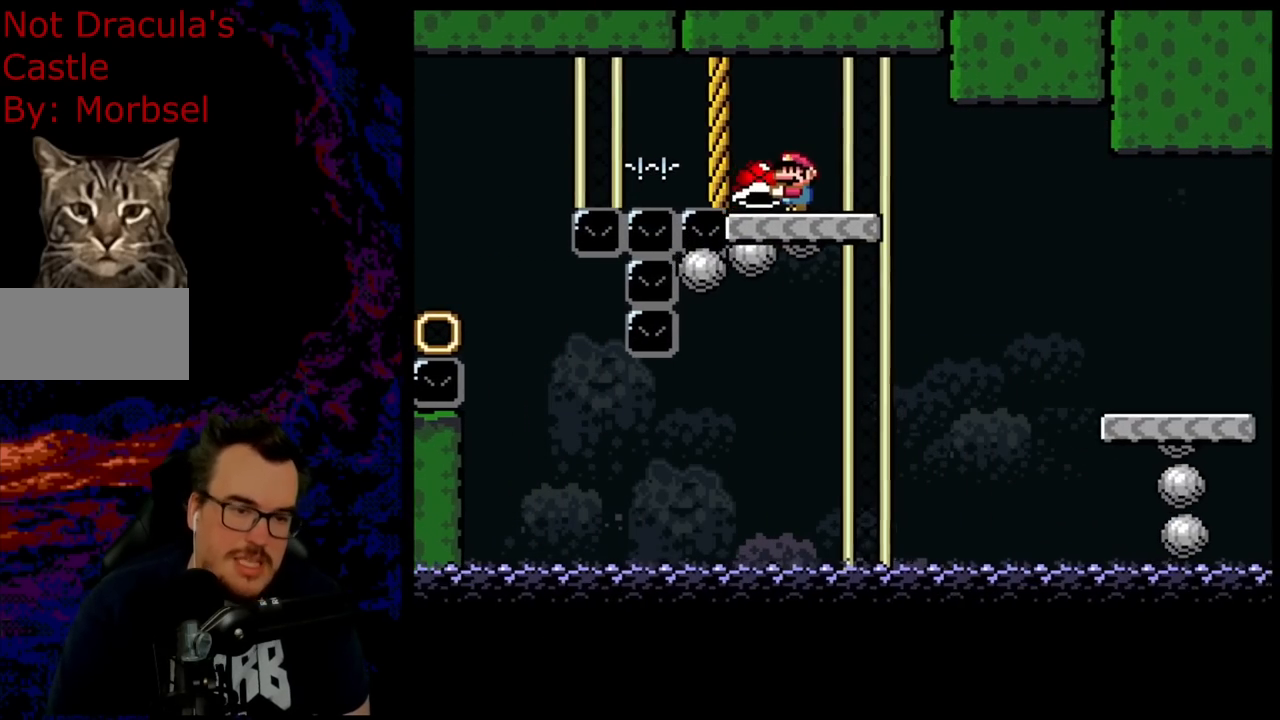
{"buttons": ["Y"], "events": []}
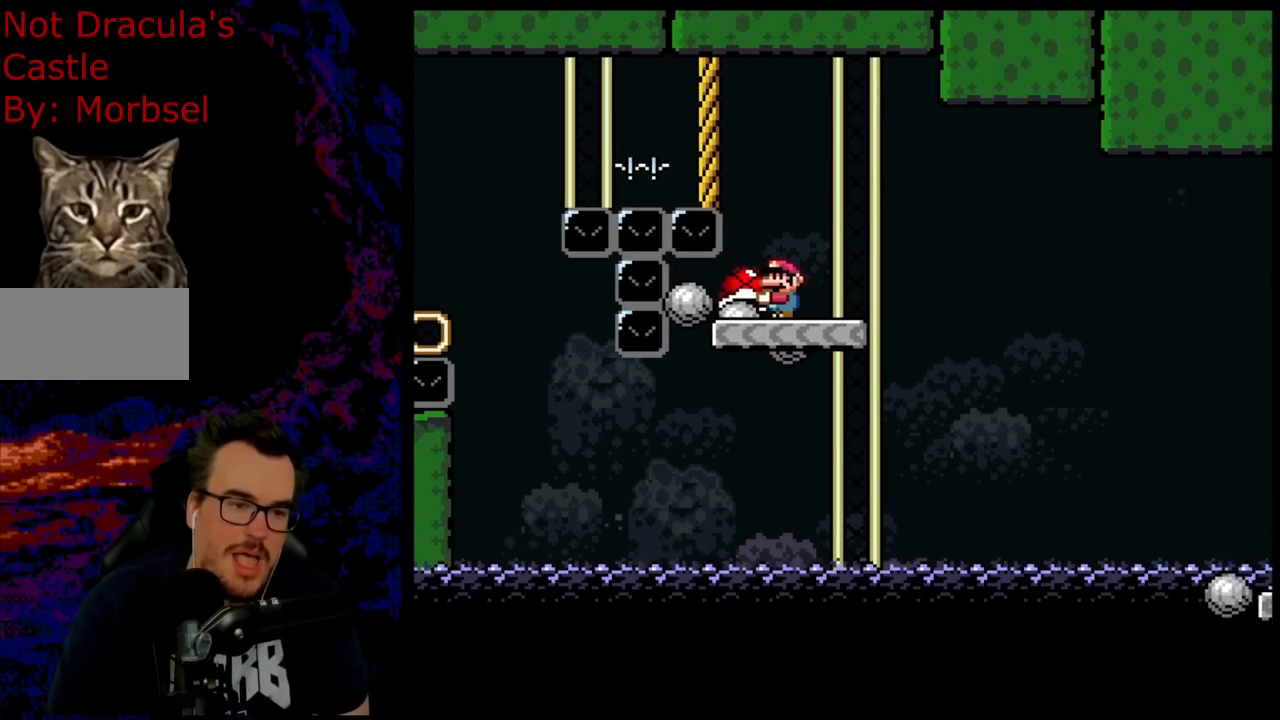
{"buttons": ["Y", "DPAD_LEFT"], "events": [[333, "DPAD_RIGHT", "down"], [433, "DPAD_RIGHT", "up"], [450, "DPAD_LEFT", "down"]]}
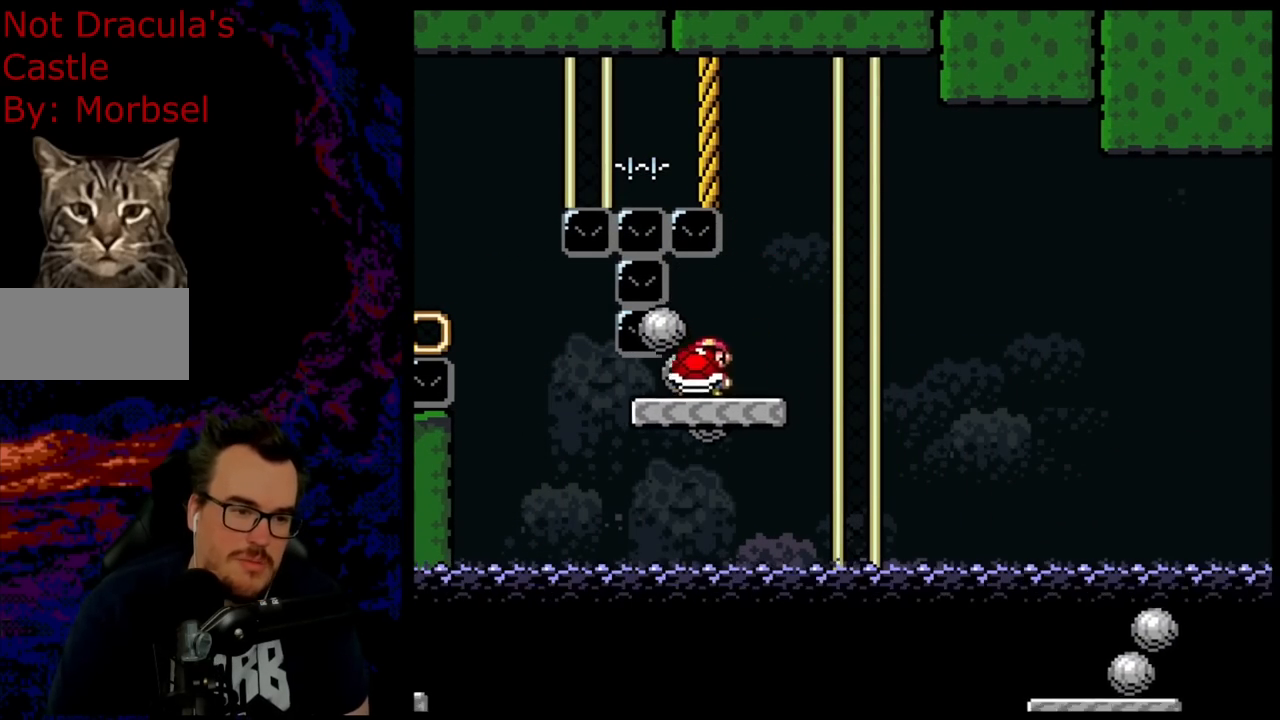
{"buttons": ["Y"], "events": [[67, "DPAD_LEFT", "up"]]}
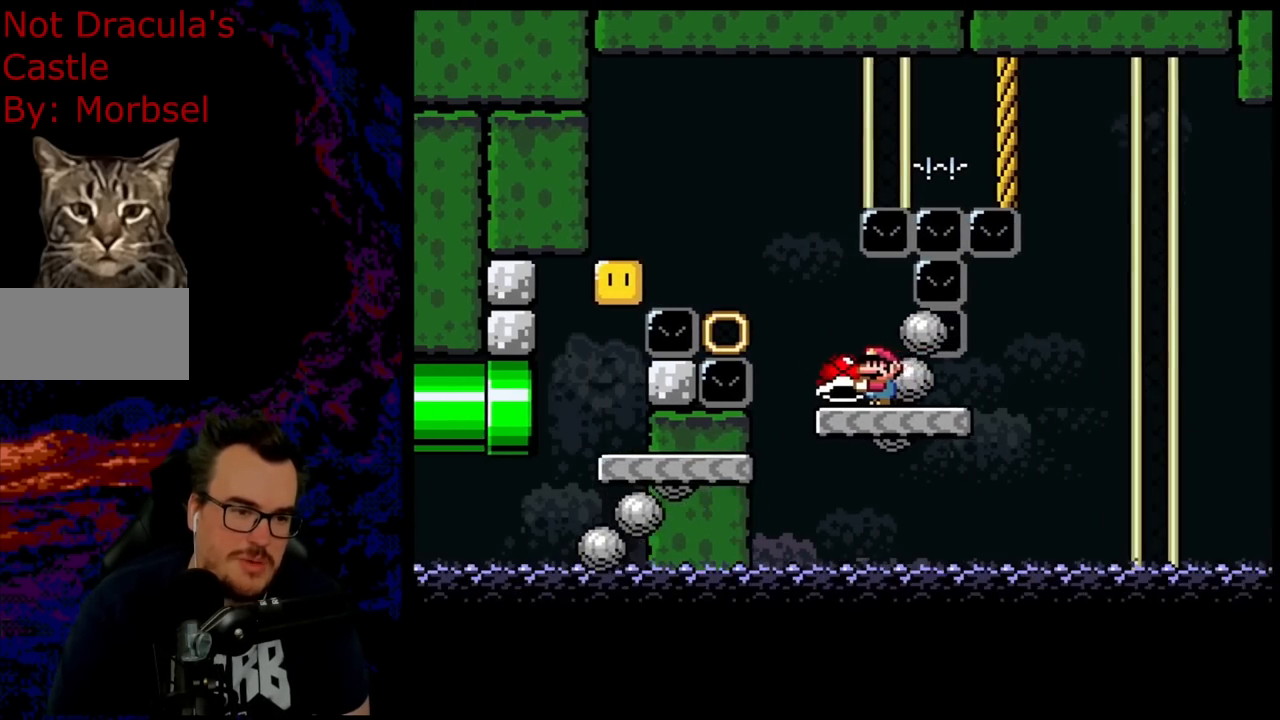
{"buttons": ["Y"], "events": []}
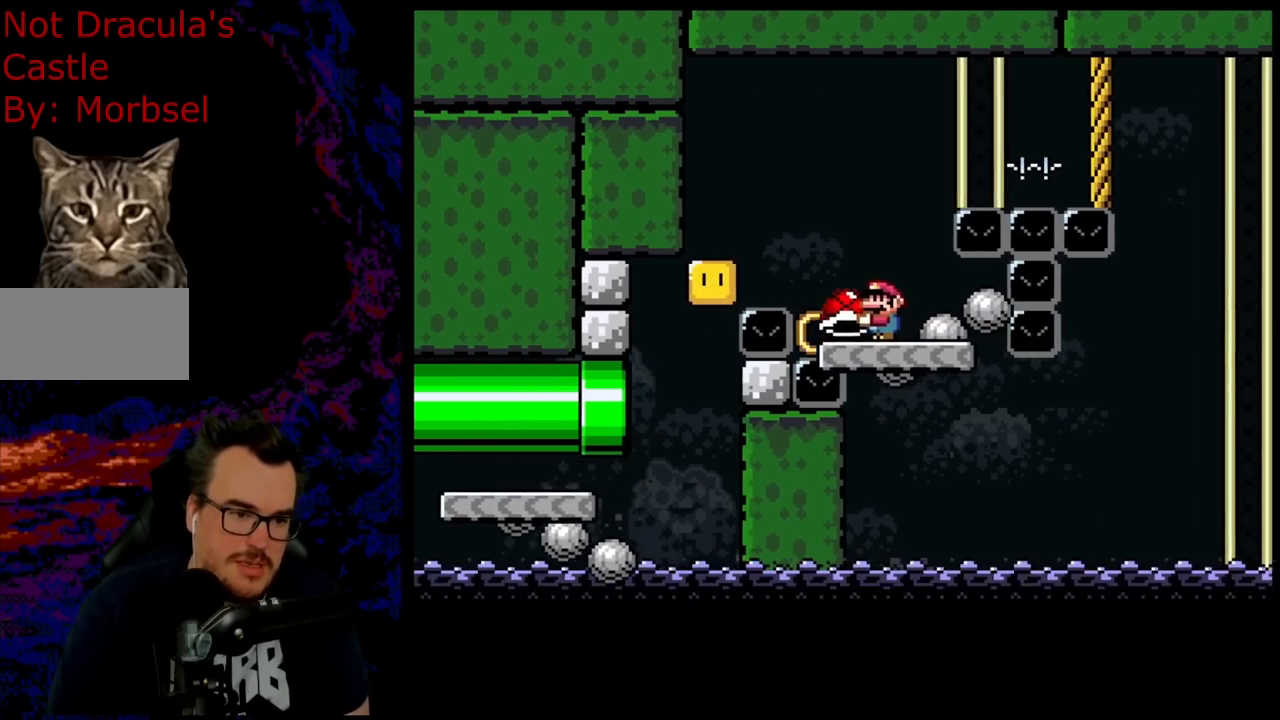
{"buttons": ["Y", "DPAD_LEFT"], "events": [[267, "DPAD_LEFT", "down"], [283, "Y", "up"], [400, "DPAD_LEFT", "up"], [417, "Y", "down"], [483, "DPAD_LEFT", "down"]]}
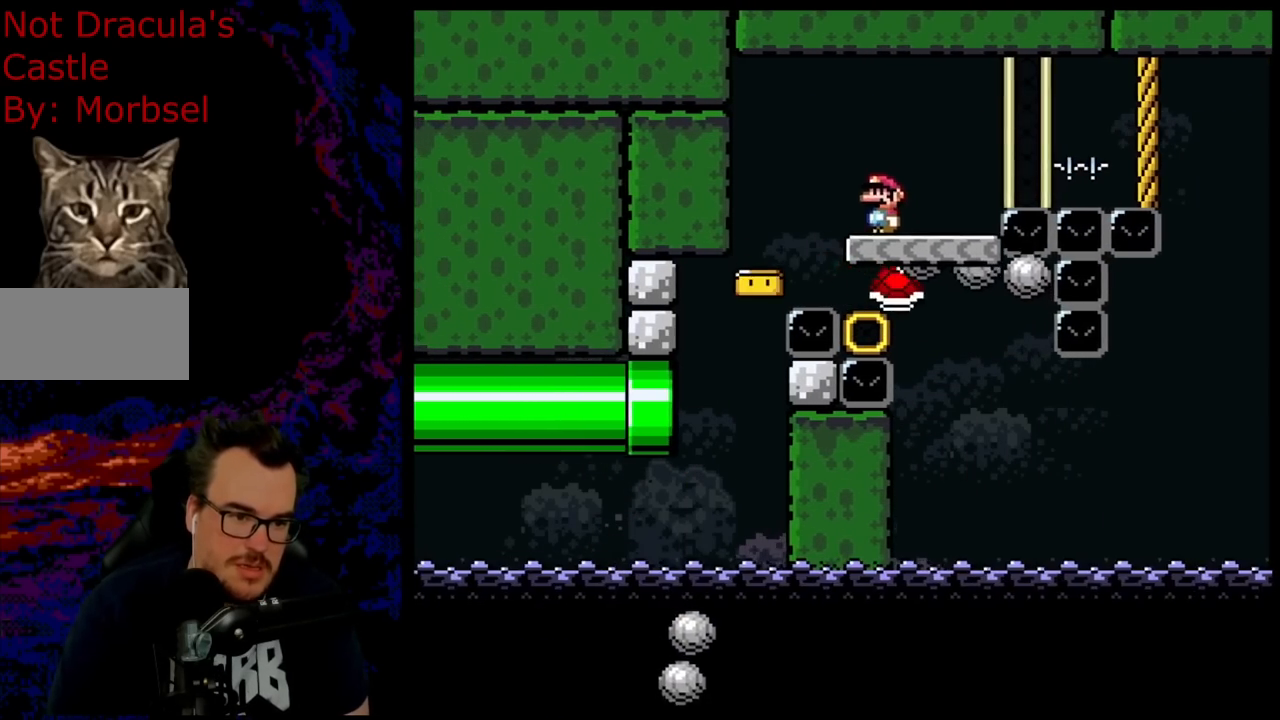
{"buttons": ["B", "Y"], "events": [[50, "B", "down"], [183, "B", "up"], [450, "B", "down"], [450, "DPAD_LEFT", "up"]]}
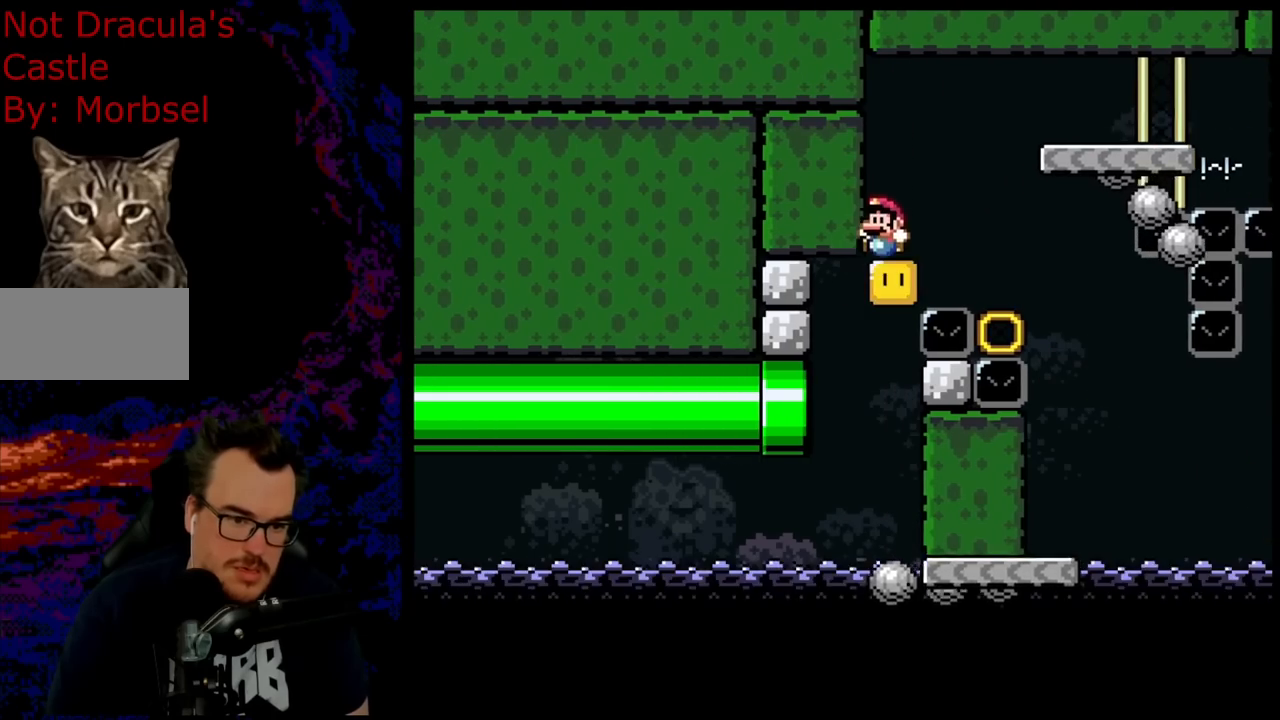
{"buttons": ["B", "Y", "DPAD_LEFT"], "events": [[167, "DPAD_LEFT", "down"]]}
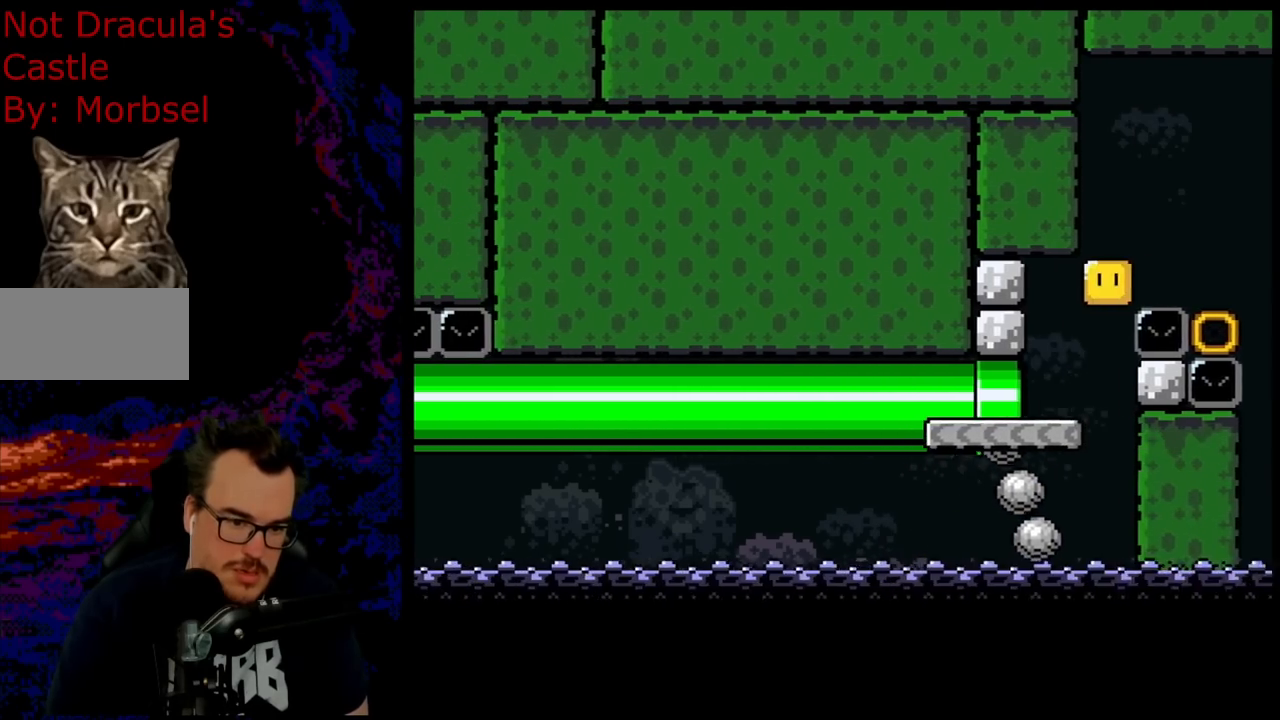
{"buttons": ["B", "Y"], "events": [[133, "DPAD_LEFT", "up"]]}
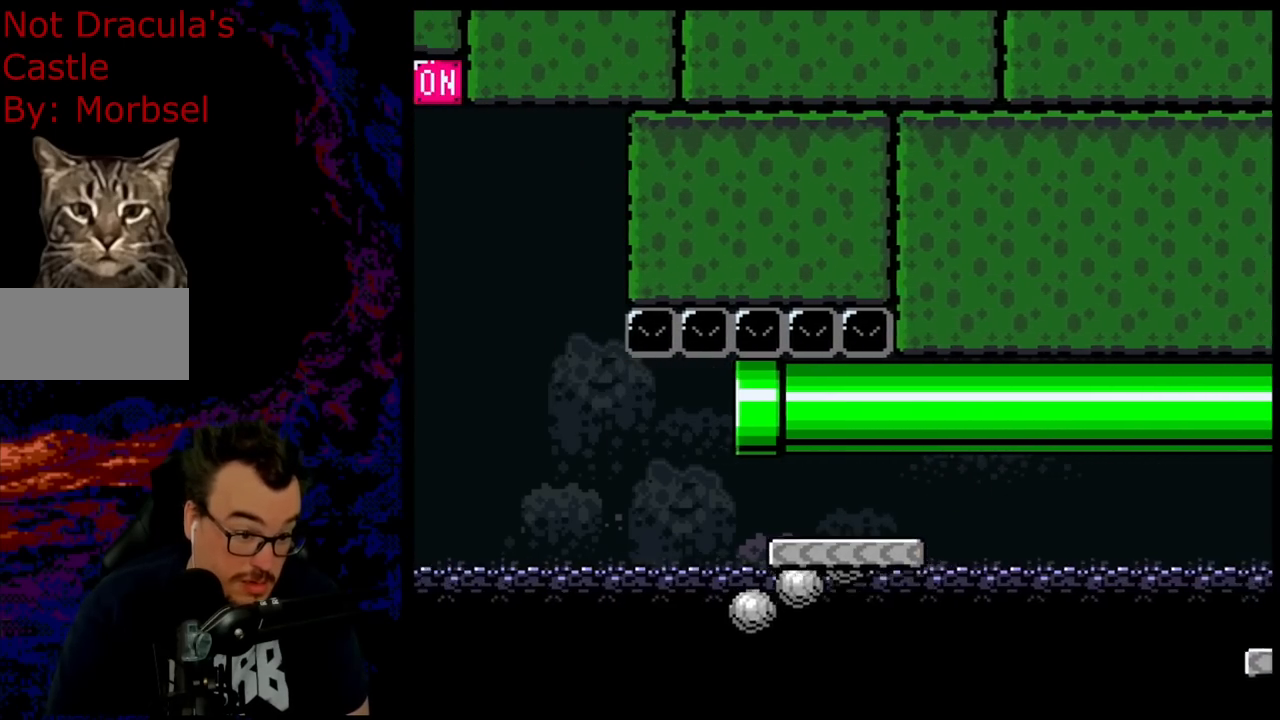
{"buttons": ["Y", "DPAD_LEFT"], "events": [[367, "DPAD_LEFT", "down"], [400, "B", "up"]]}
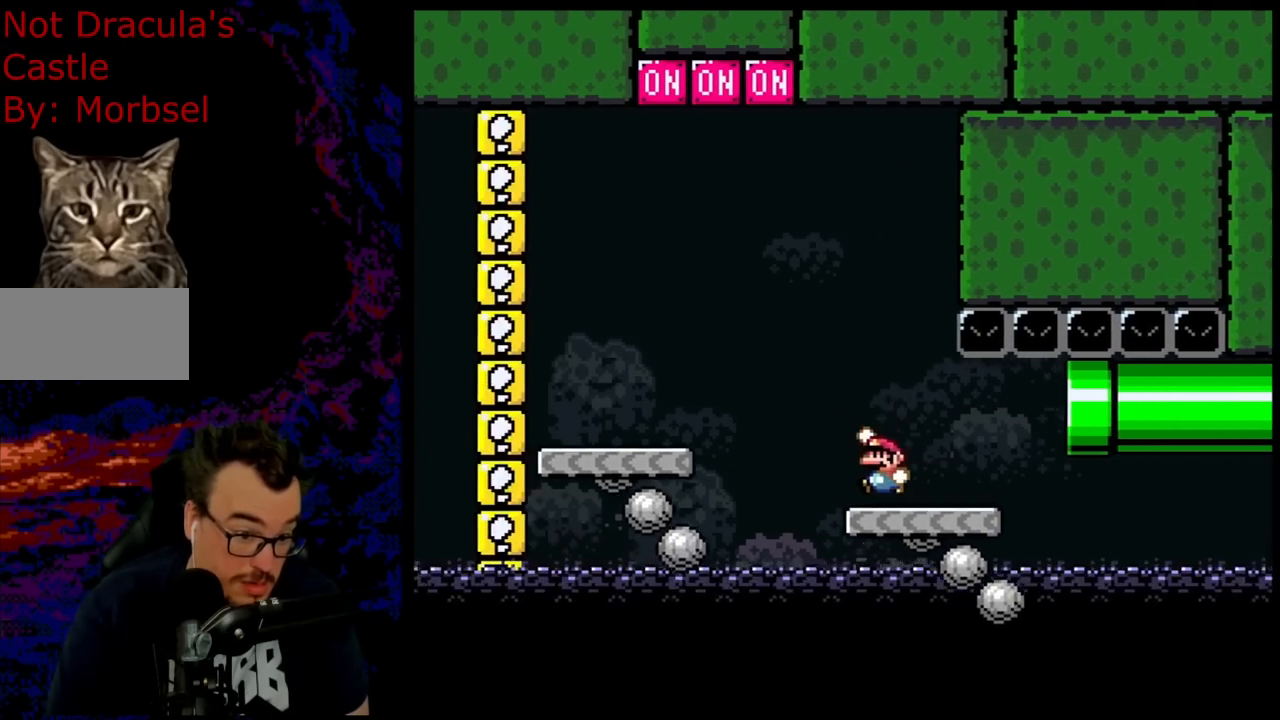
{"buttons": ["Y"], "events": [[17, "B", "down"], [150, "DPAD_LEFT", "up"], [233, "B", "up"], [233, "DPAD_RIGHT", "down"], [450, "DPAD_RIGHT", "up"]]}
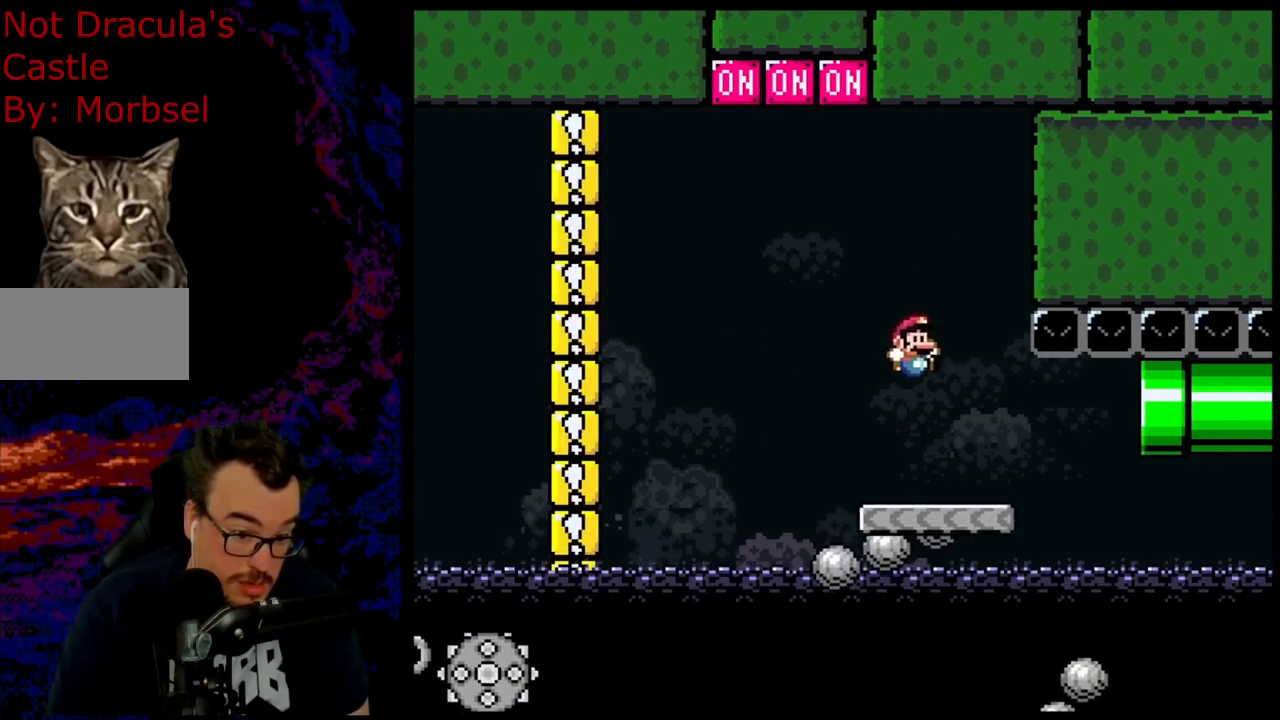
{"buttons": ["B", "Y"], "events": [[83, "DPAD_LEFT", "down"], [333, "B", "down"], [500, "DPAD_LEFT", "up"]]}
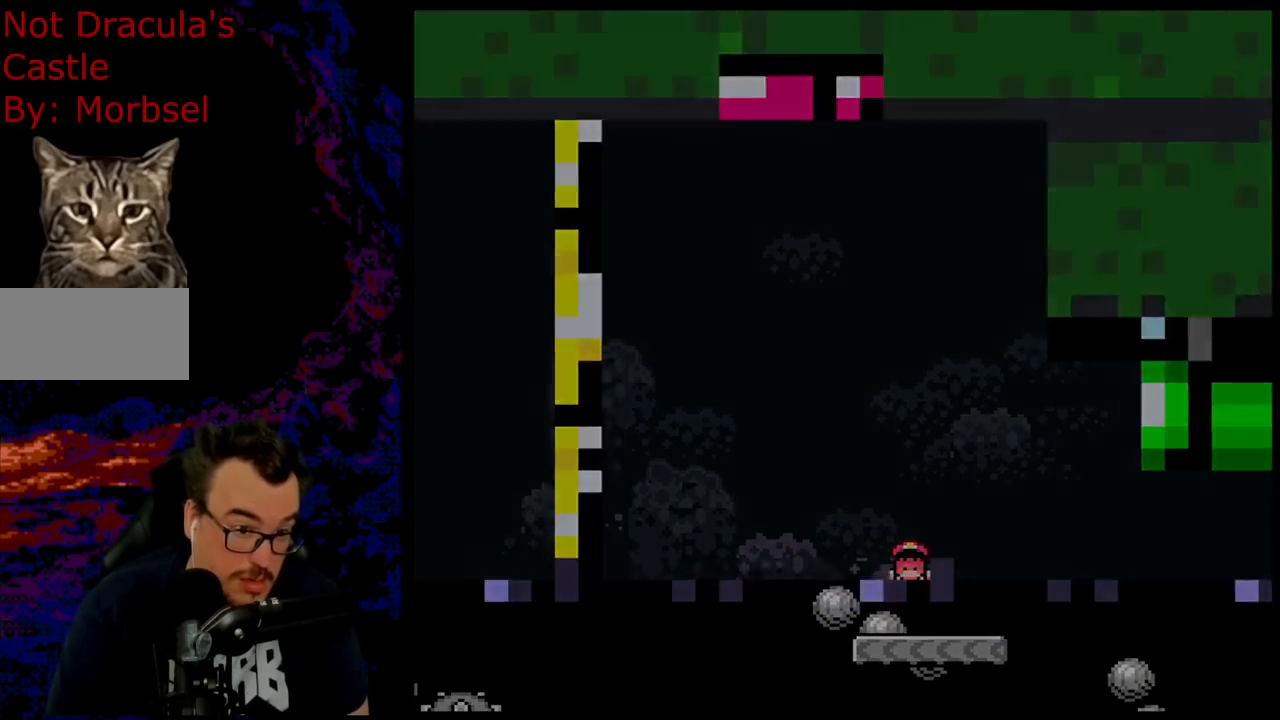
{"buttons": ["Y"], "events": [[100, "B", "up"]]}
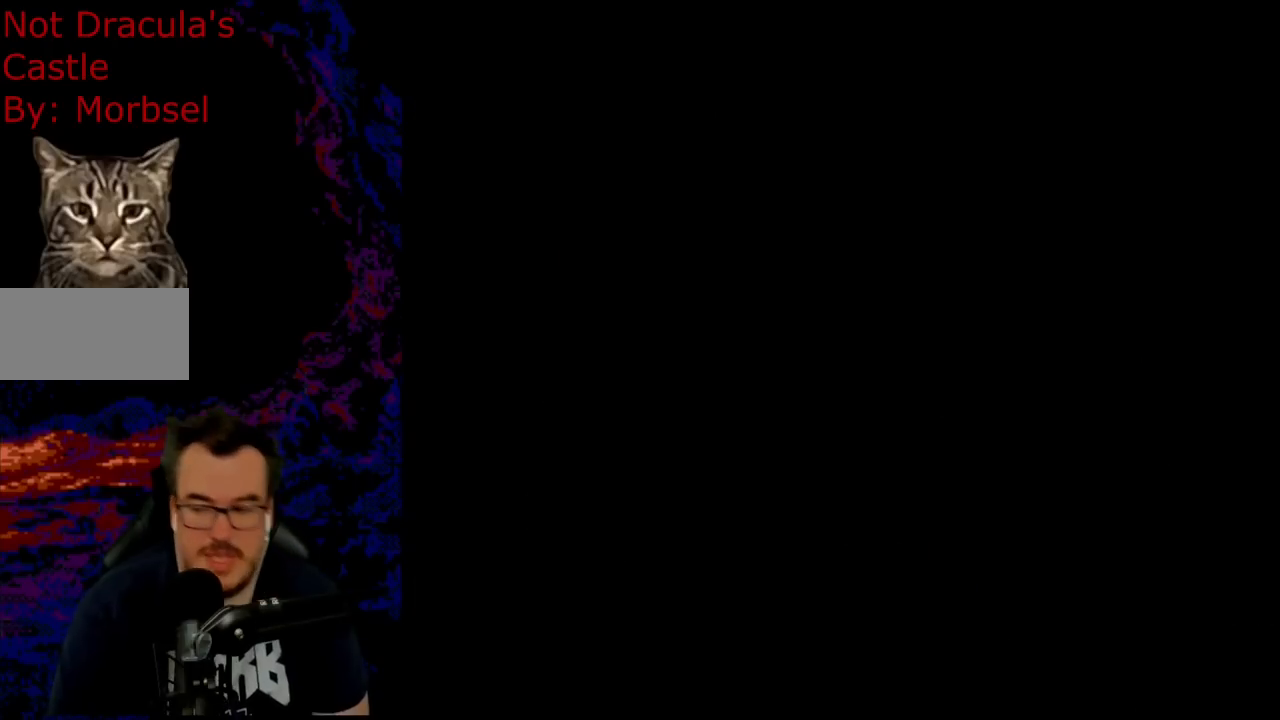
{"buttons": [], "events": [[367, "Y", "up"]]}
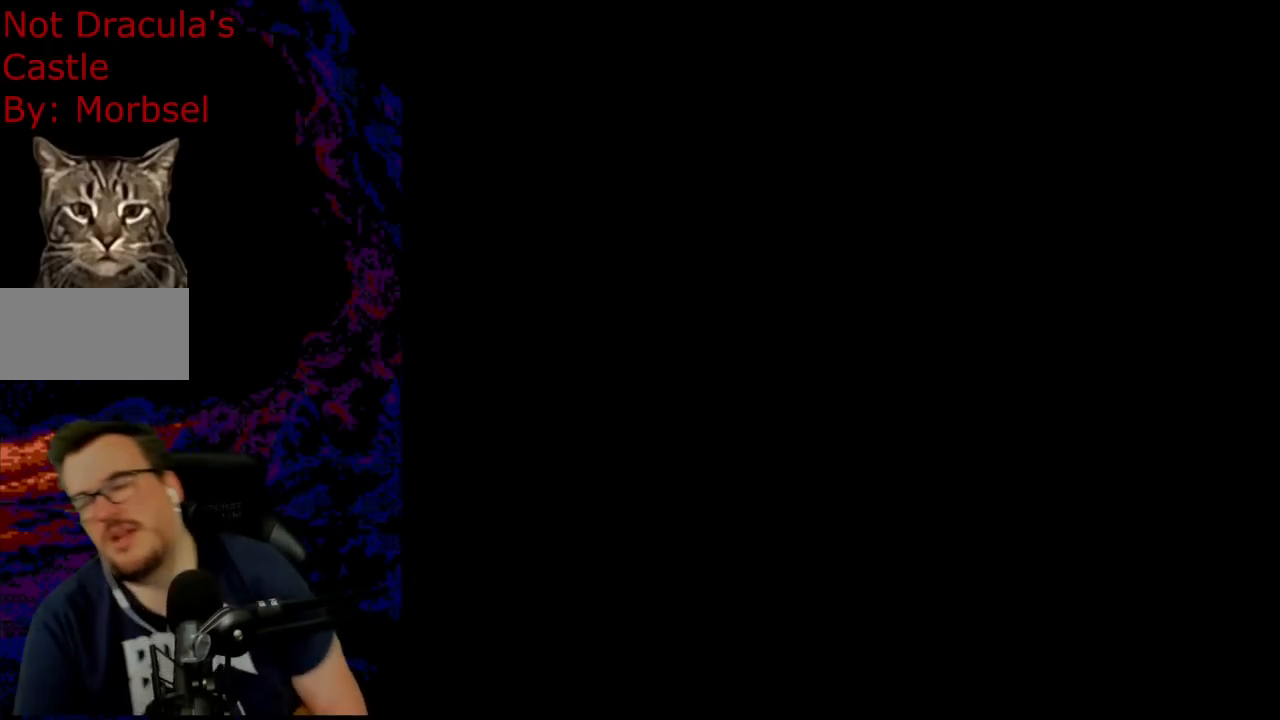
{"buttons": [], "events": []}